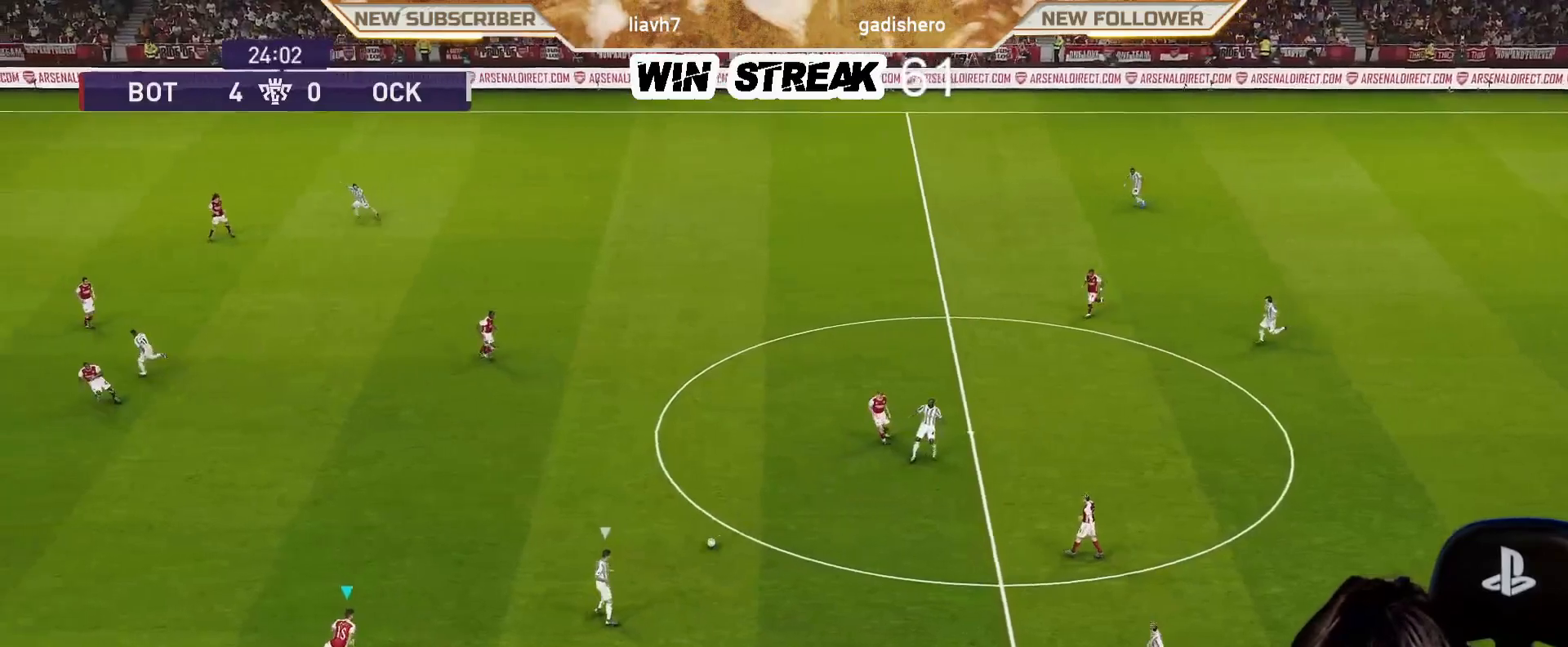
Gameplay with a controller (PlayStation layout); each line is a JSON object with the inputs held at the frame after it. "events" lists button and stick changes between this image and that frame as [ms after this image, input, new state], when the widget could be followed in between.
{"buttons": ["CROSS", "SQUARE", "R1"], "left_stick": "up-right", "right_stick": "center", "events": [[317, "CIRCLE", "down"], [350, "SQUARE", "up"], [350, "TRIANGLE", "down"], [433, "CIRCLE", "up"], [433, "SQUARE", "down"], [433, "TRIANGLE", "up"]]}
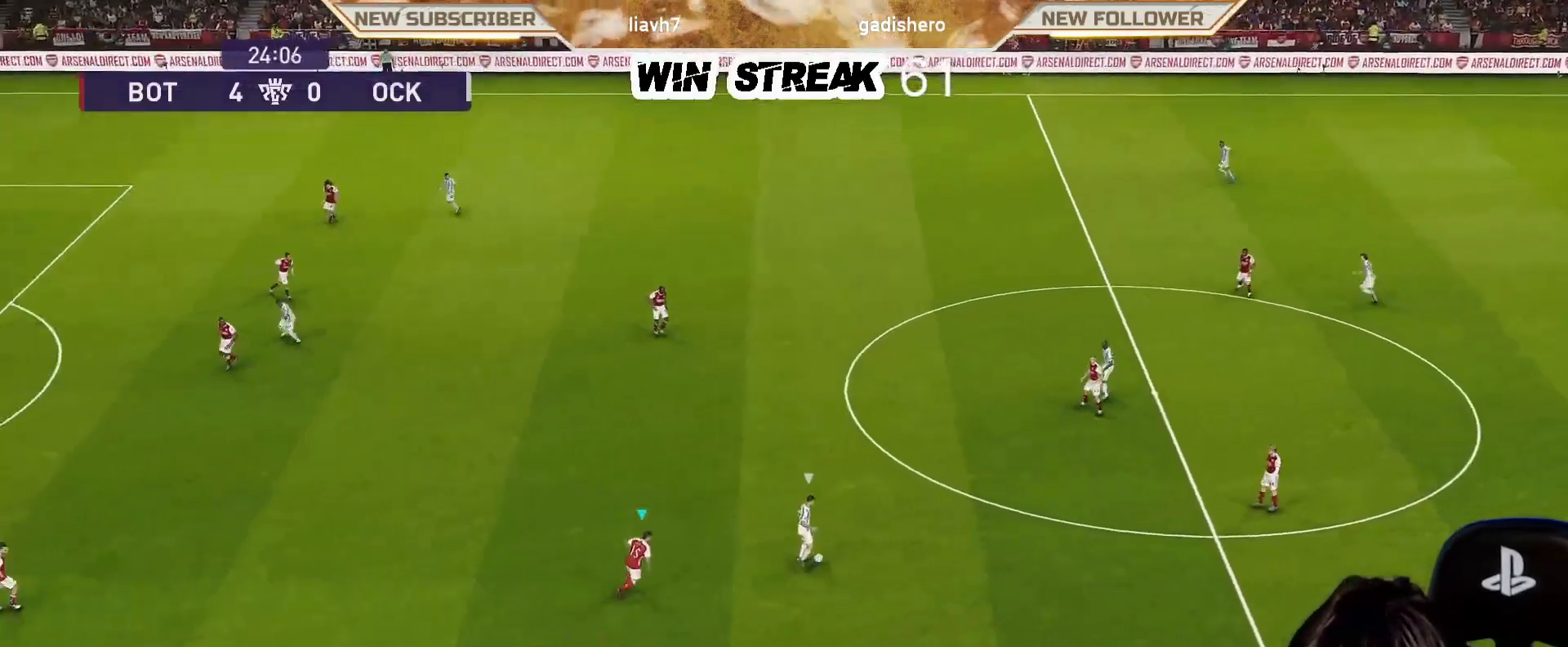
{"buttons": ["CROSS", "SQUARE", "R1"], "left_stick": "right", "right_stick": "center", "events": [[50, "left_stick", "right"]]}
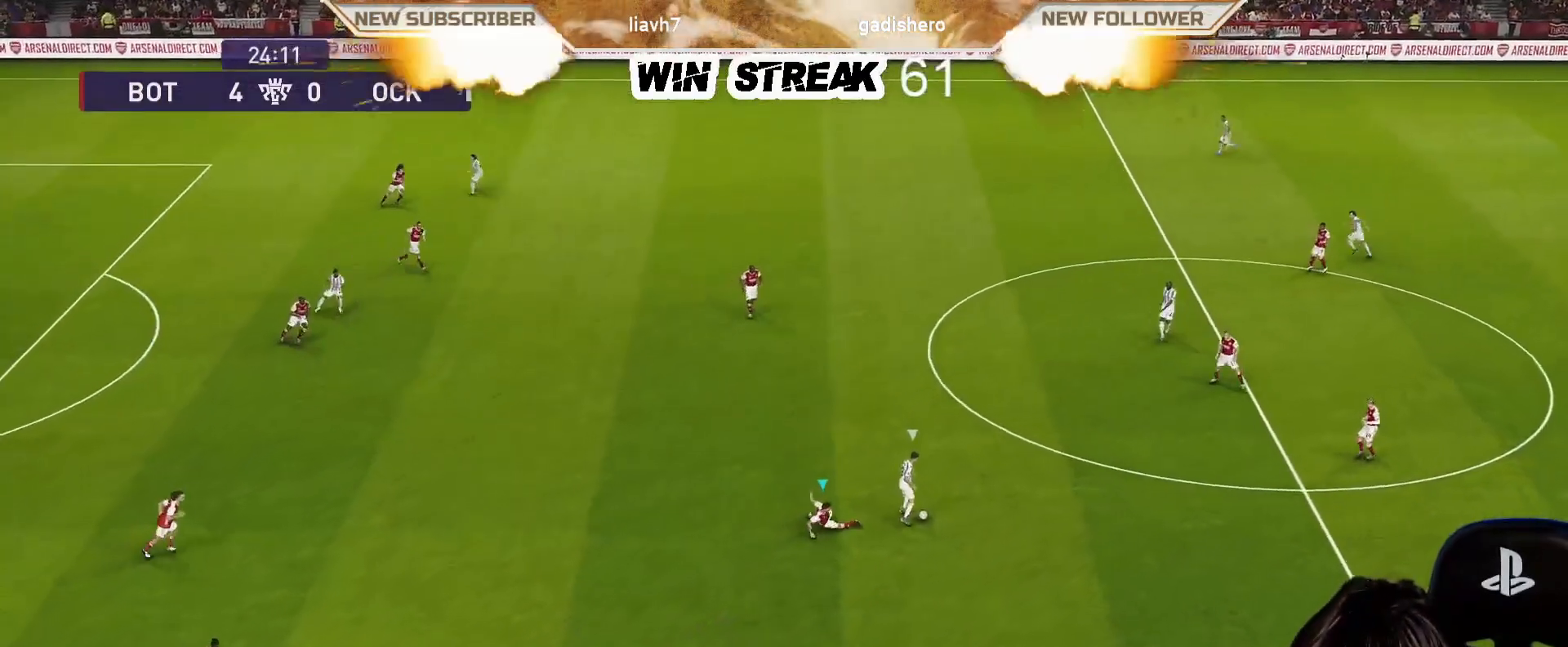
{"buttons": ["CROSS", "SQUARE", "R1"], "left_stick": "right", "right_stick": "center", "events": []}
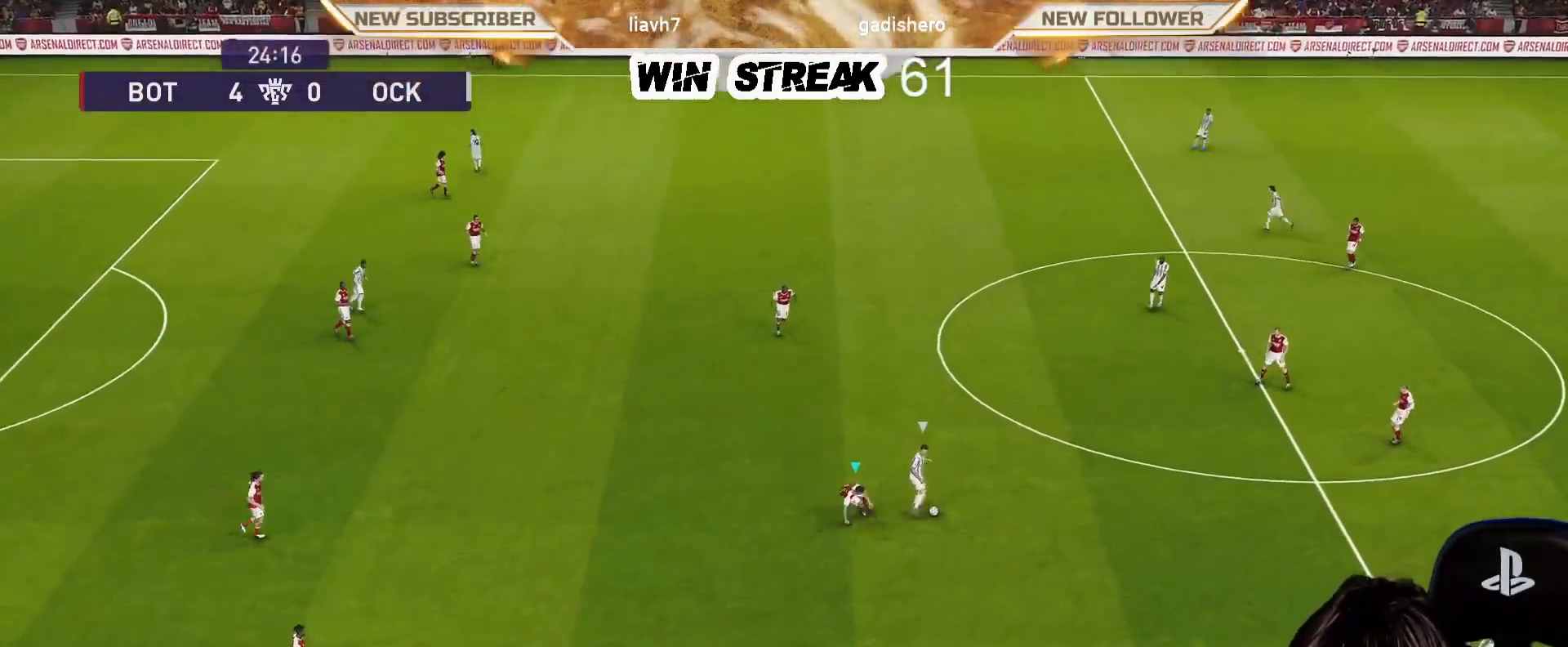
{"buttons": ["CROSS", "SQUARE", "R1"], "left_stick": "up-right", "right_stick": "center", "events": [[417, "left_stick", "up-right"]]}
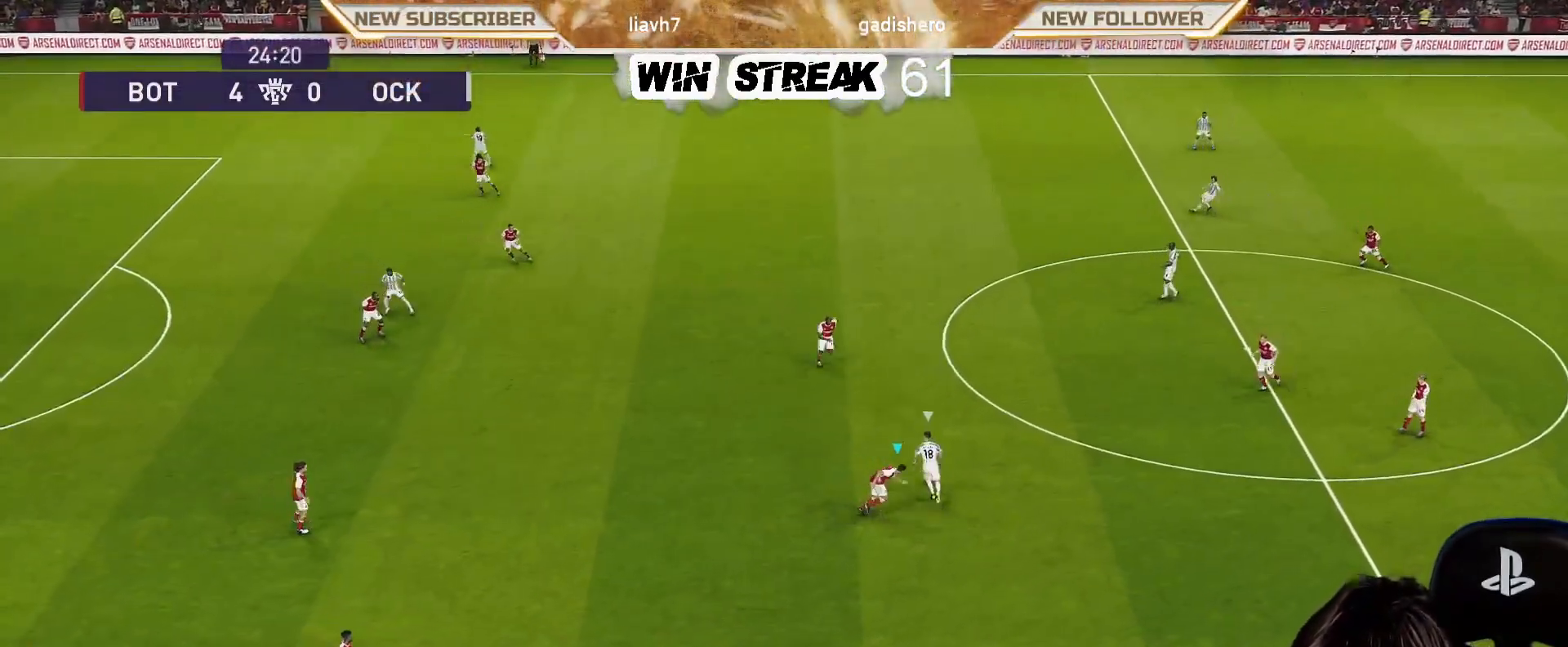
{"buttons": ["CIRCLE", "TRIANGLE", "L1", "R1"], "left_stick": "right", "right_stick": "center", "events": [[417, "CIRCLE", "down"], [417, "L1", "down"], [450, "SQUARE", "up"], [450, "TRIANGLE", "down"], [467, "left_stick", "right"], [483, "CROSS", "up"]]}
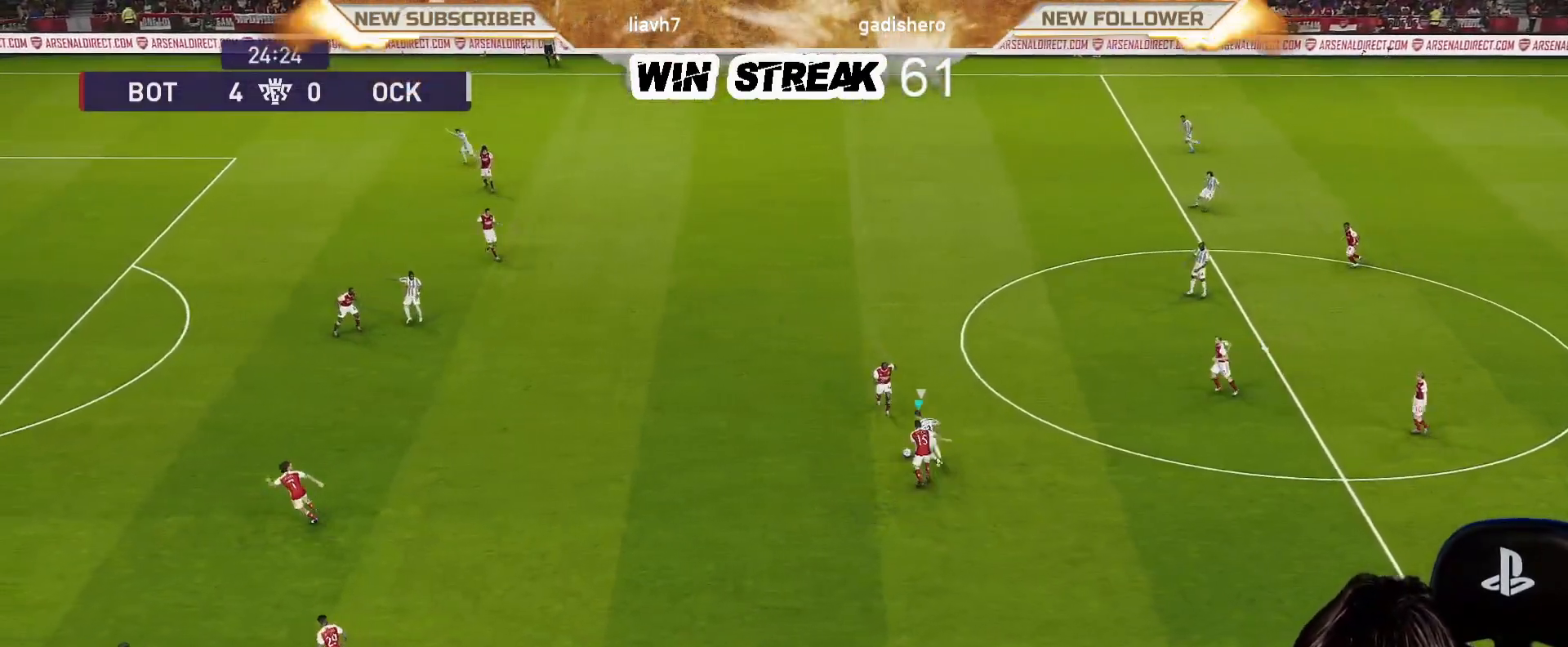
{"buttons": ["CROSS", "SQUARE", "R1"], "left_stick": "right", "right_stick": "center", "events": [[17, "CROSS", "down"], [50, "CIRCLE", "up"], [50, "L1", "up"], [50, "SQUARE", "down"], [50, "TRIANGLE", "up"]]}
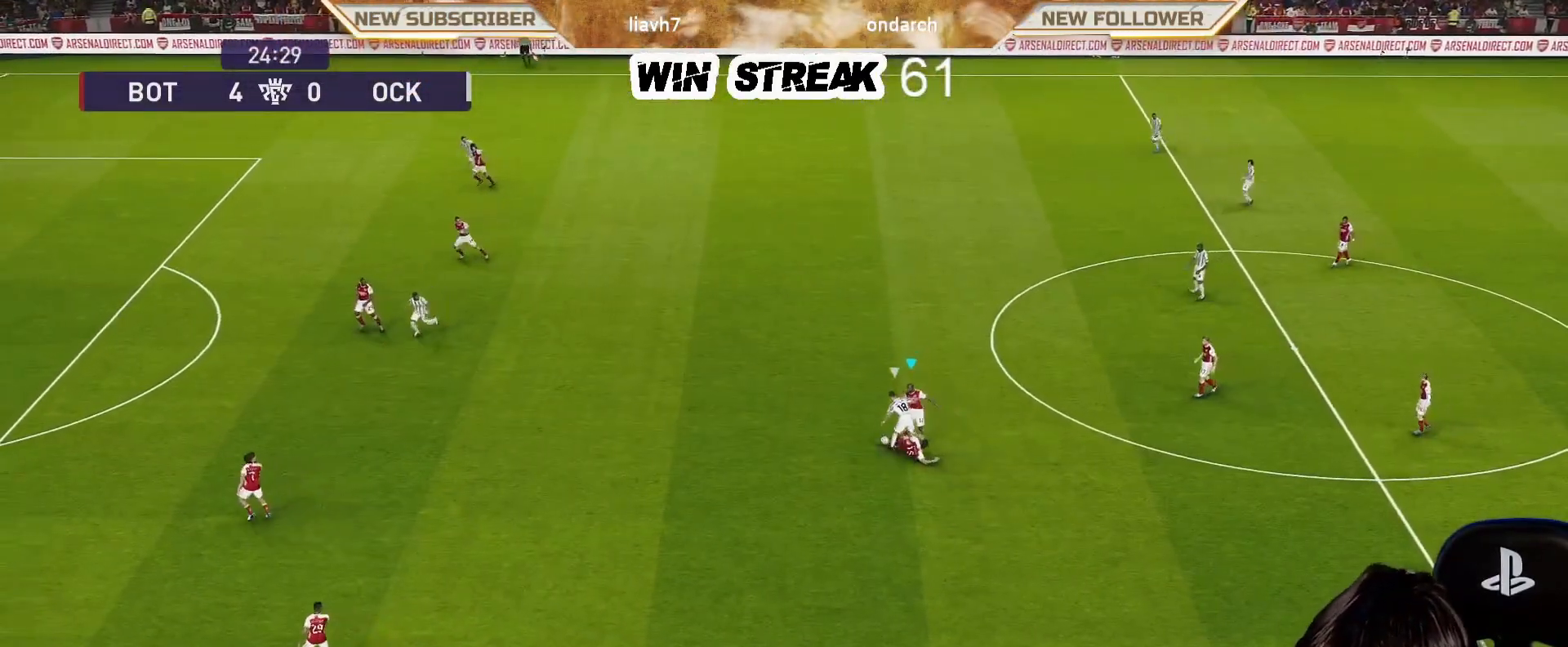
{"buttons": [], "left_stick": "up-right", "right_stick": "center", "events": [[233, "SQUARE", "up"], [250, "CROSS", "up"], [317, "R1", "up"], [367, "left_stick", "up-right"]]}
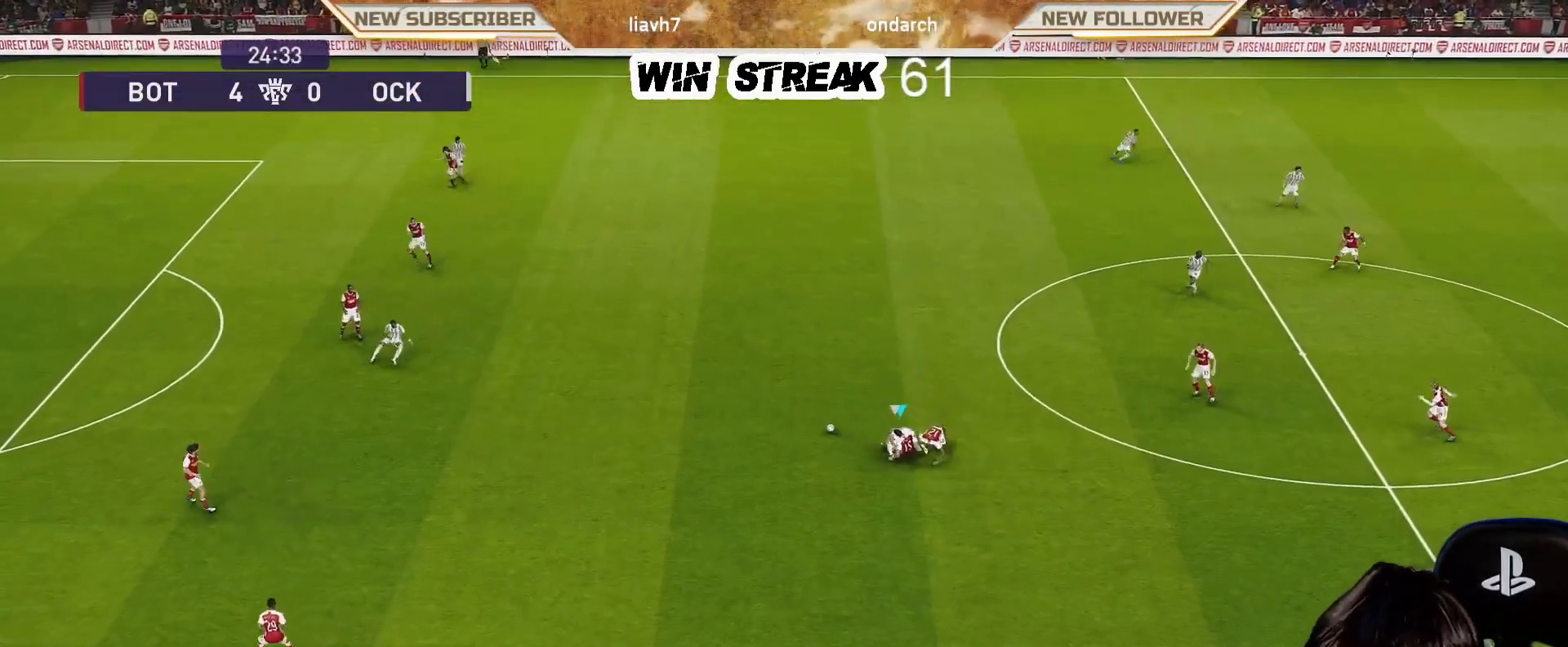
{"buttons": ["R1", "R2"], "left_stick": "up-left", "right_stick": "center", "events": [[133, "left_stick", "up-left"], [217, "R1", "down"], [317, "R2", "down"]]}
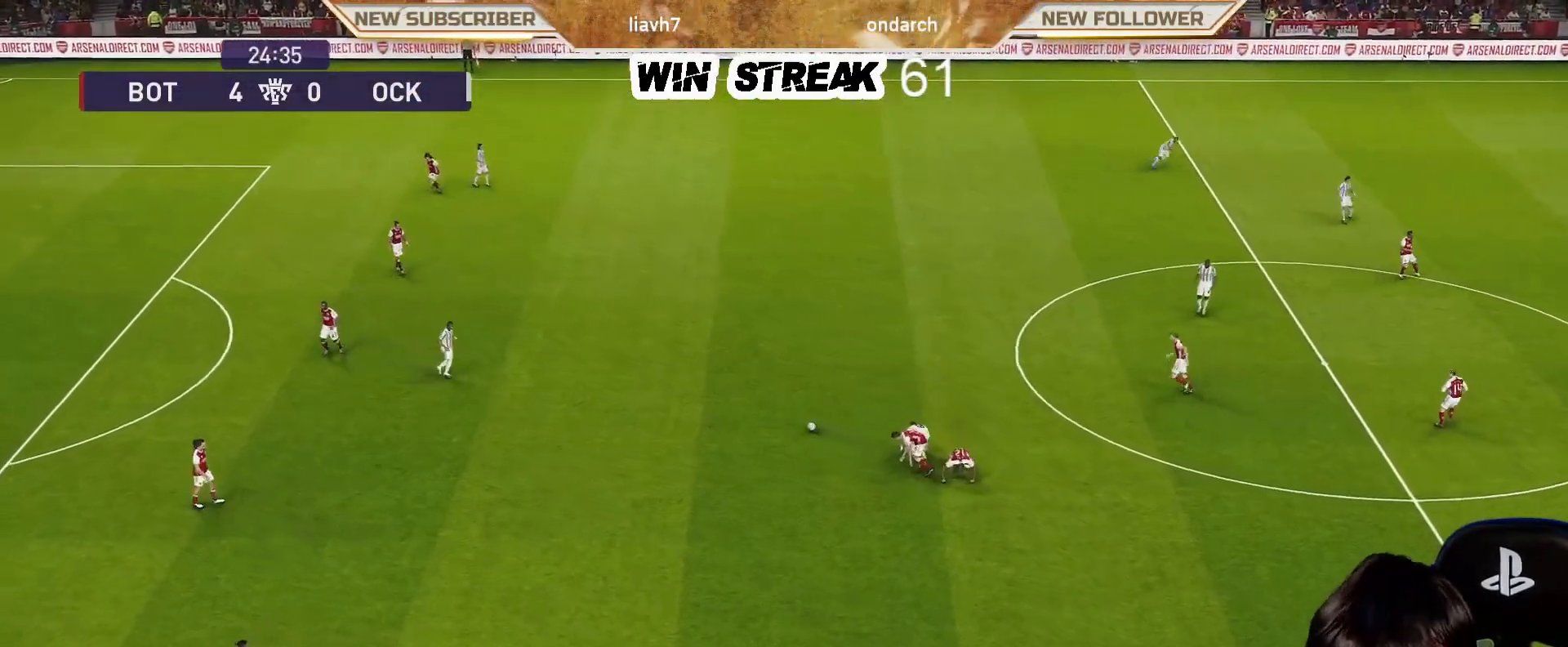
{"buttons": ["R1", "R2"], "left_stick": "left", "right_stick": "center", "events": [[50, "left_stick", "left"]]}
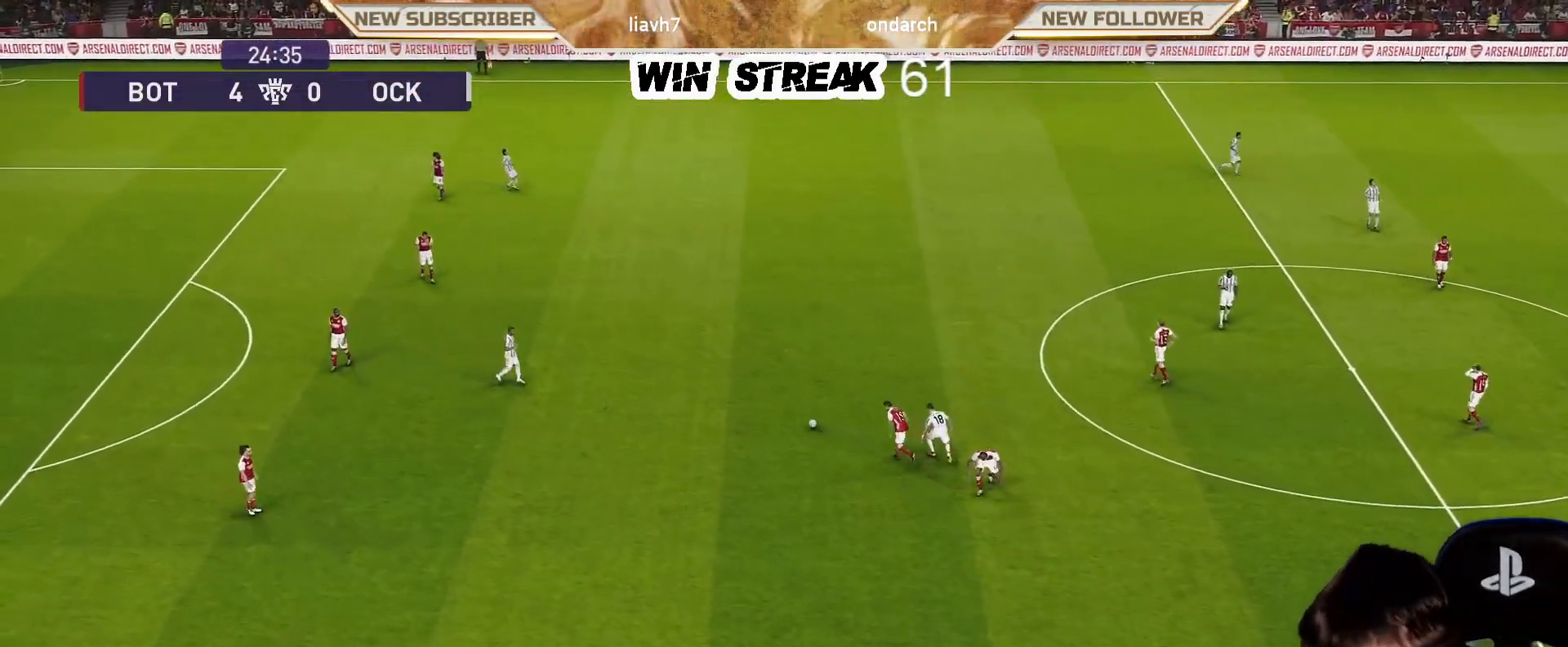
{"buttons": [], "left_stick": "center", "right_stick": "center", "events": [[83, "R2", "up"], [100, "R1", "up"], [167, "left_stick", "center"]]}
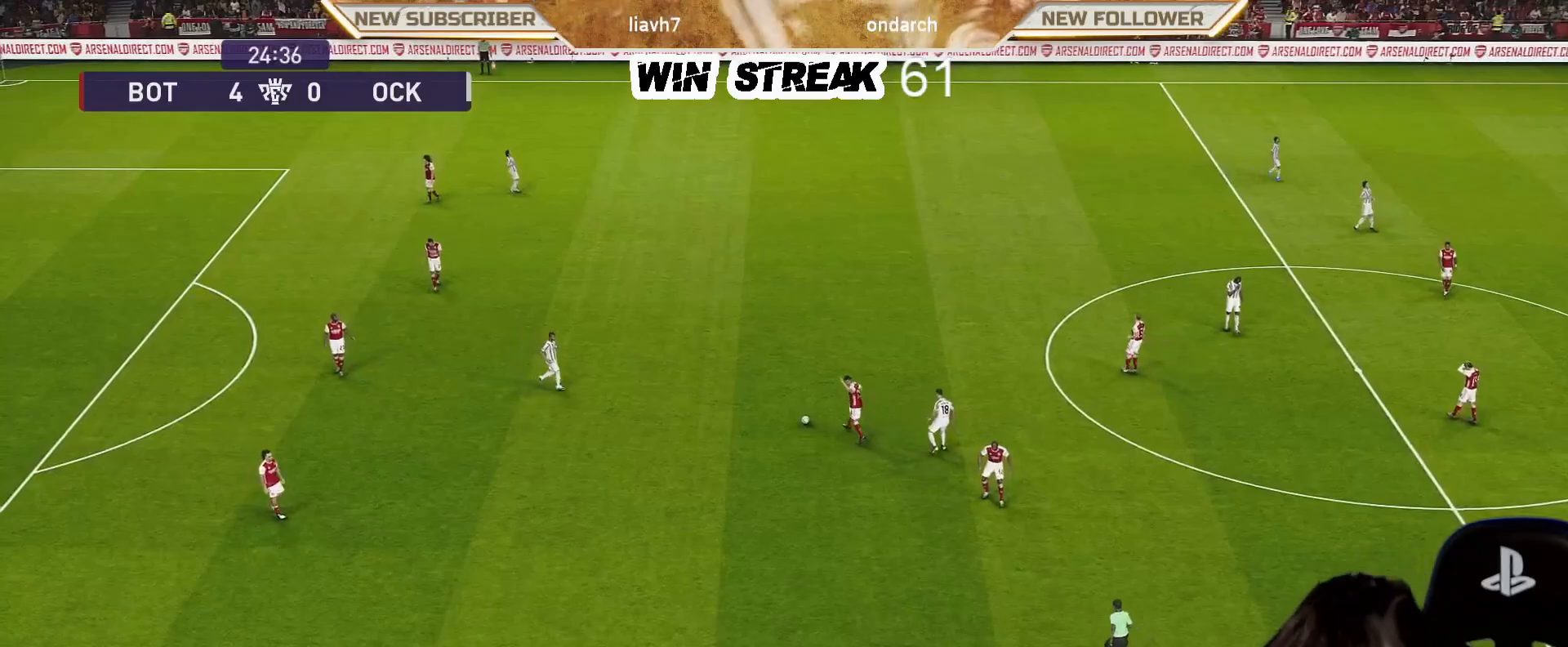
{"buttons": [], "left_stick": "center", "right_stick": "center", "events": [[333, "START", "down"], [450, "START", "up"]]}
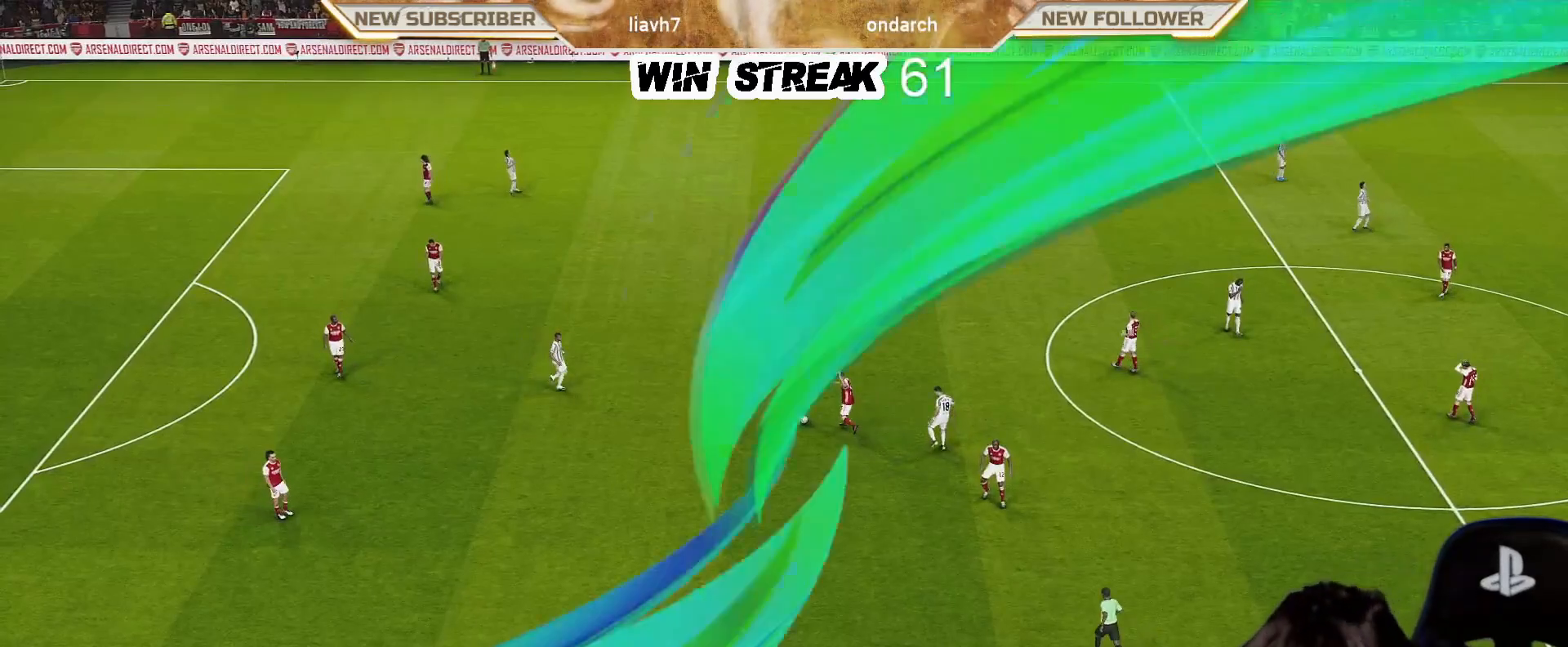
{"buttons": [], "left_stick": "center", "right_stick": "center", "events": []}
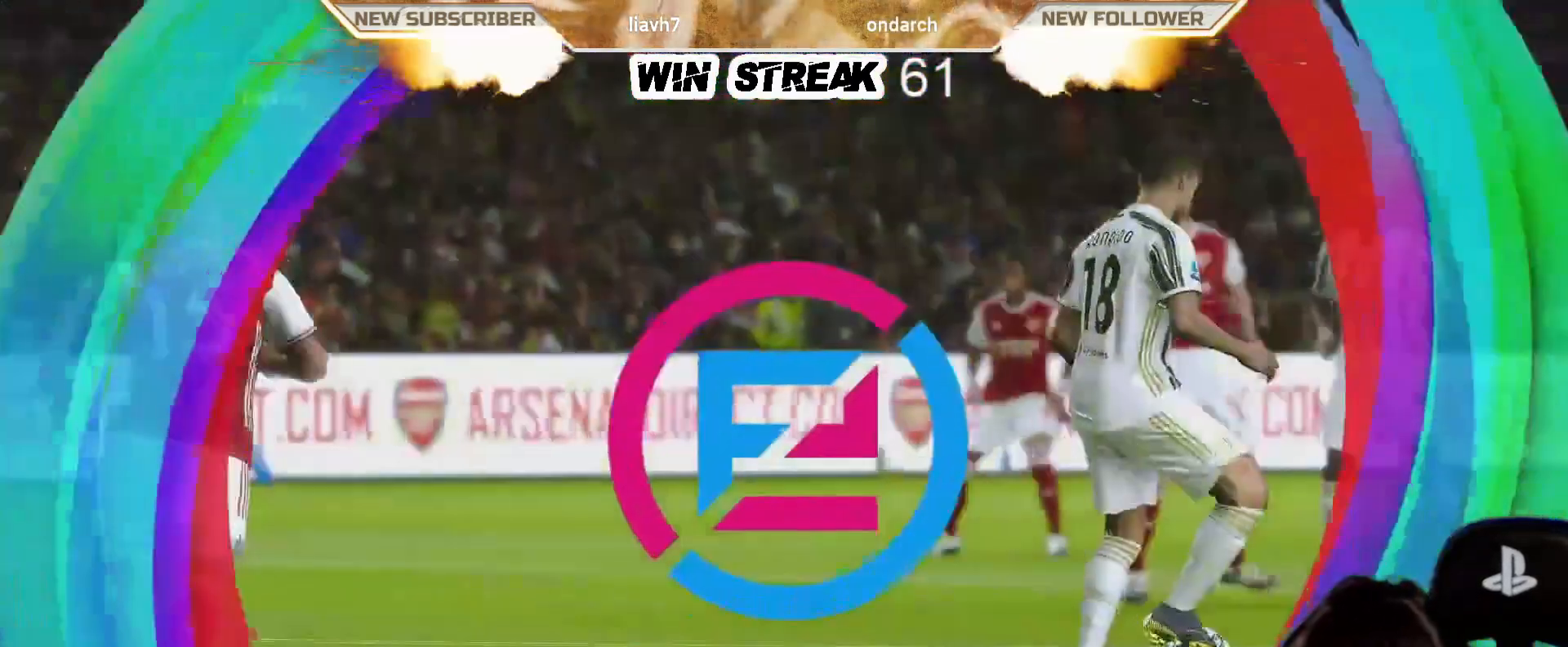
{"buttons": [], "left_stick": "center", "right_stick": "center", "events": []}
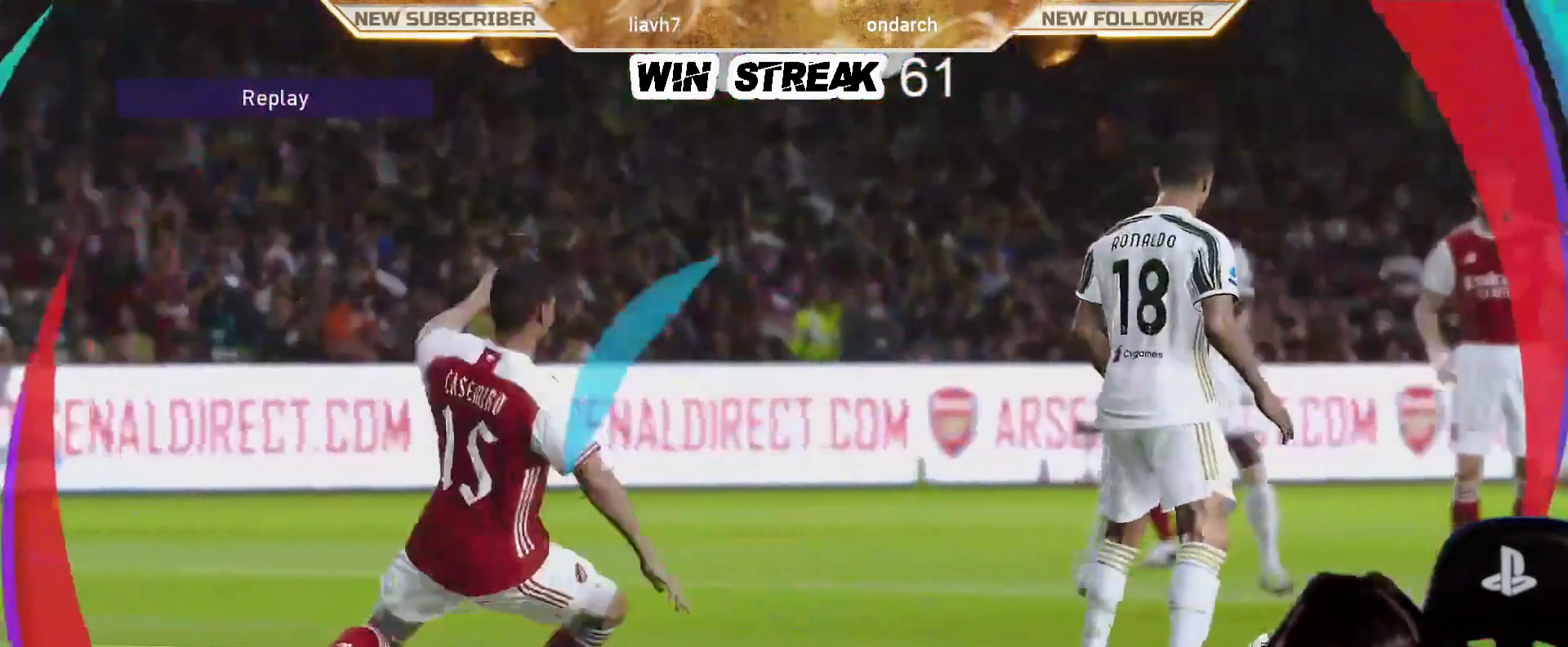
{"buttons": [], "left_stick": "center", "right_stick": "center", "events": []}
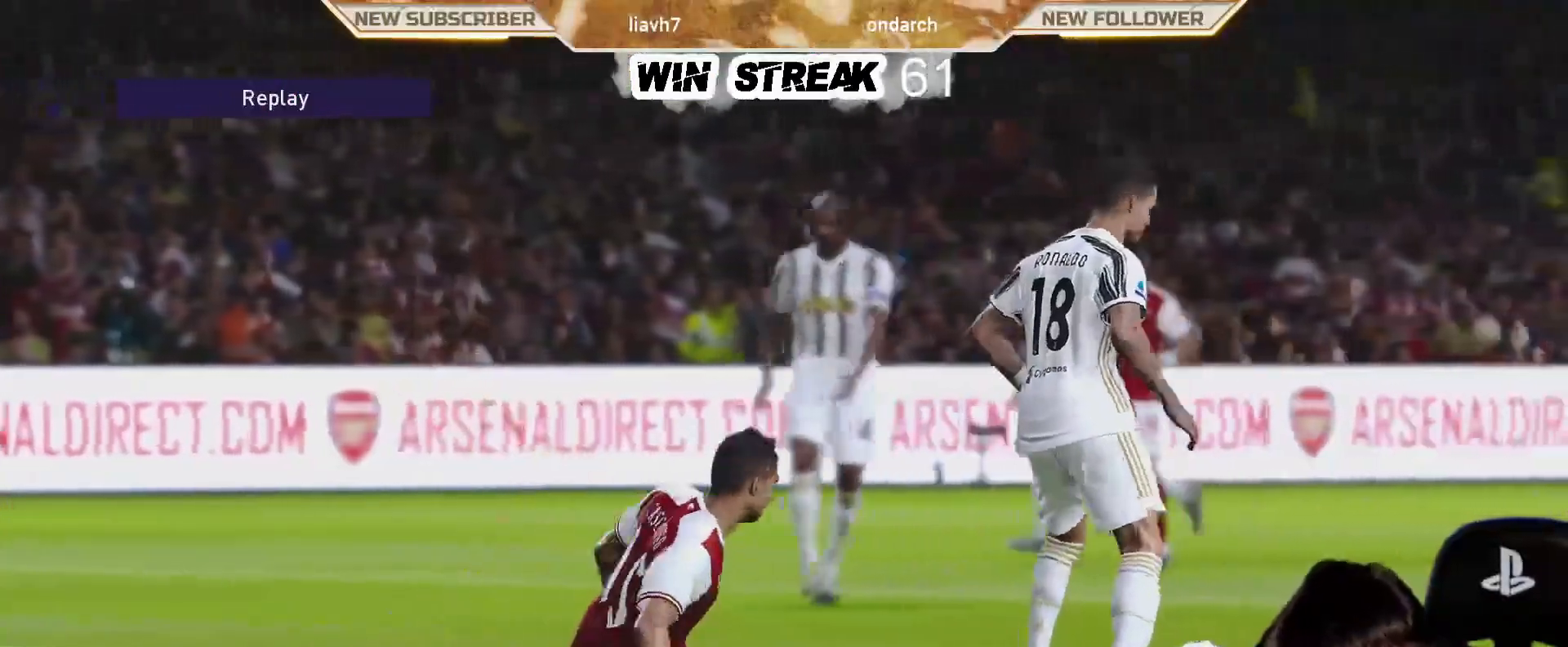
{"buttons": ["START"], "left_stick": "center", "right_stick": "center", "events": [[483, "START", "down"]]}
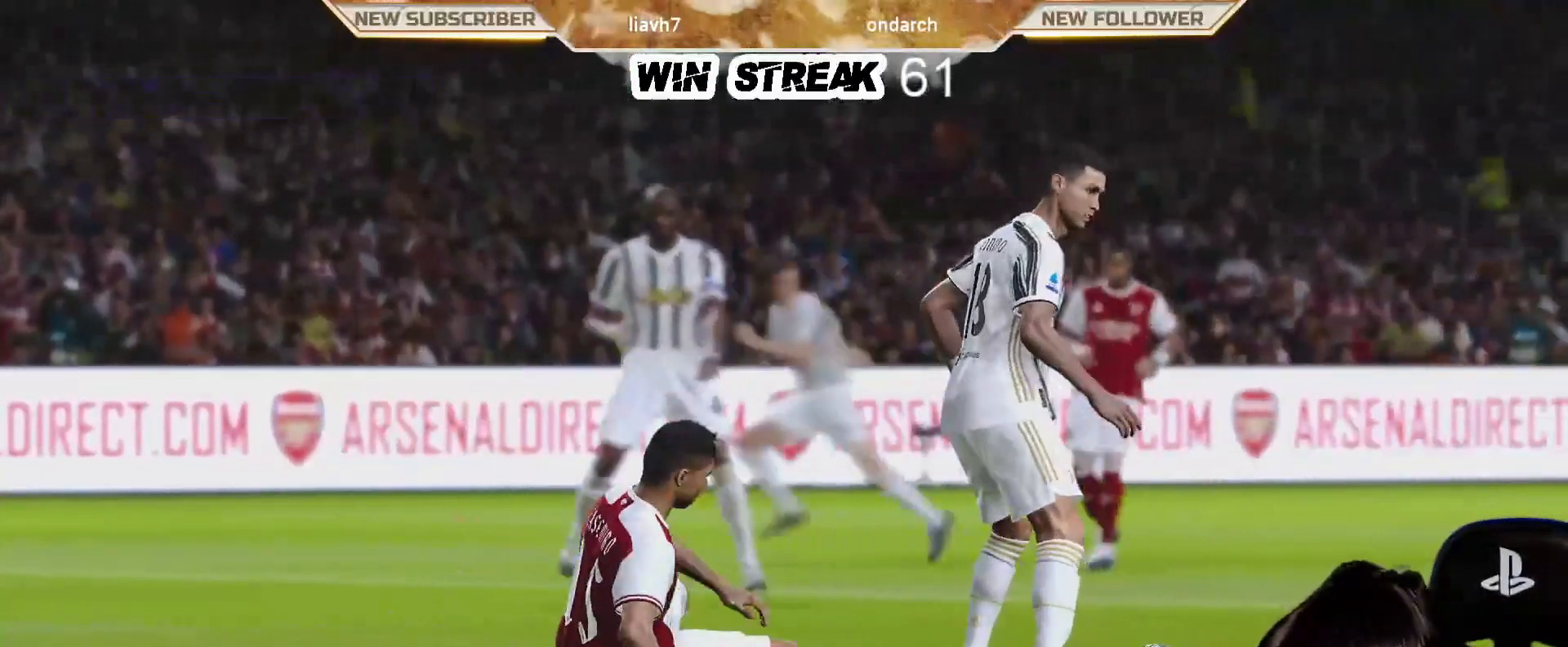
{"buttons": [], "left_stick": "center", "right_stick": "center", "events": [[150, "START", "up"]]}
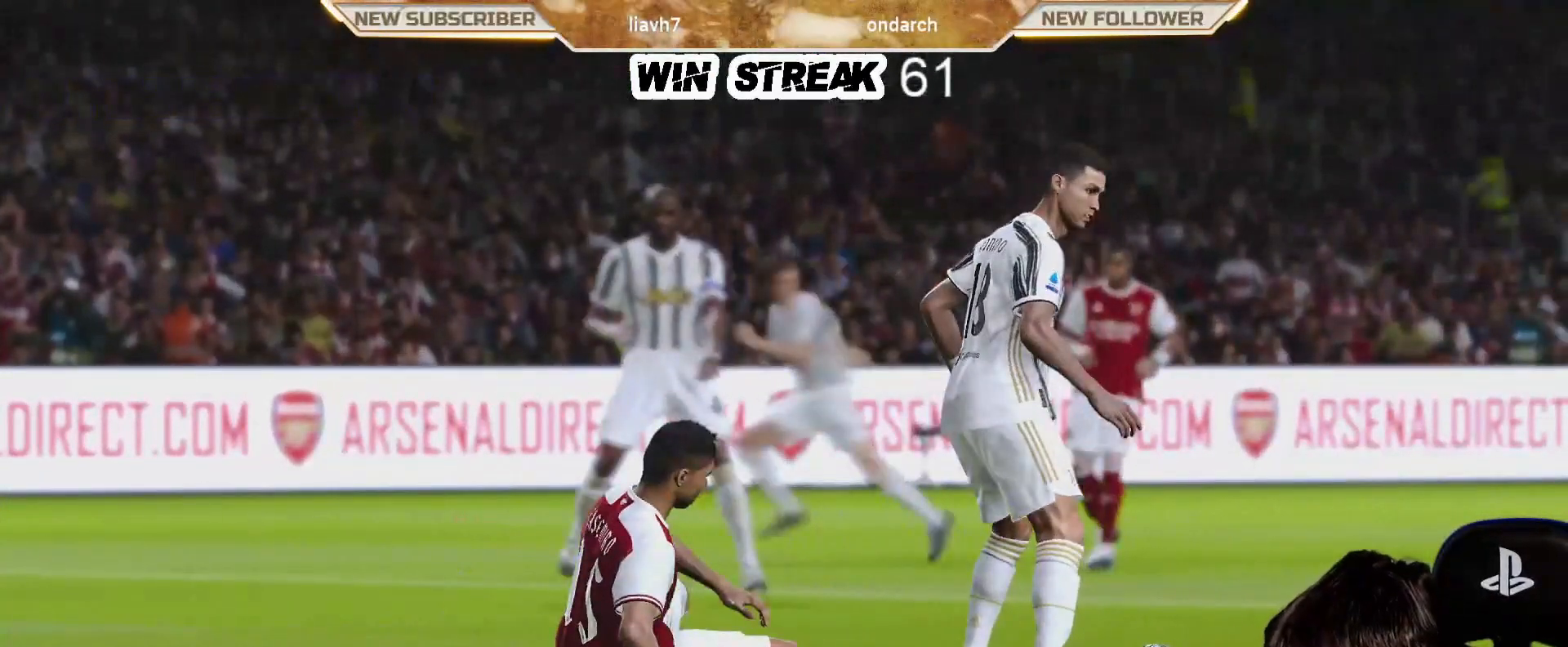
{"buttons": [], "left_stick": "down-left", "right_stick": "center", "events": [[450, "left_stick", "down-left"]]}
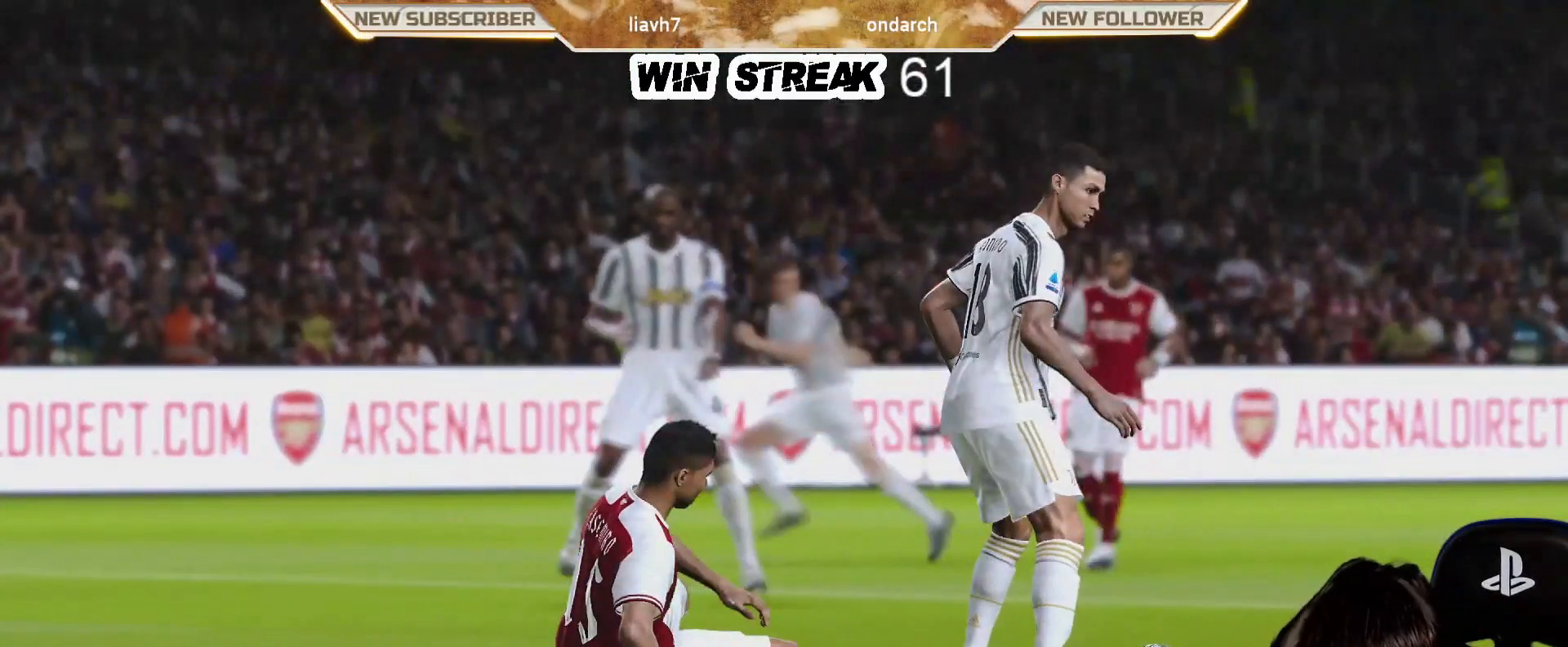
{"buttons": [], "left_stick": "left", "right_stick": "center", "events": [[167, "left_stick", "left"]]}
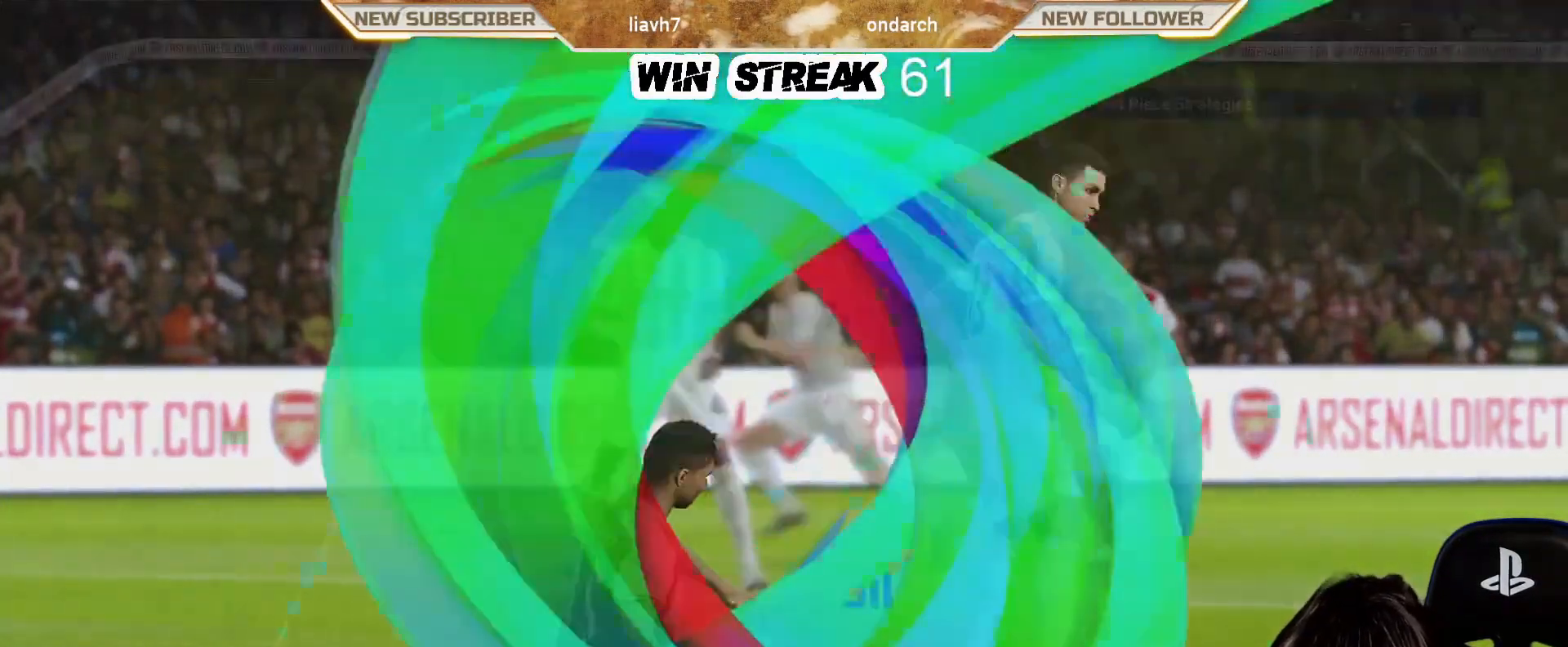
{"buttons": ["R1"], "left_stick": "up-left", "right_stick": "center", "events": [[83, "R1", "down"], [333, "left_stick", "up-left"]]}
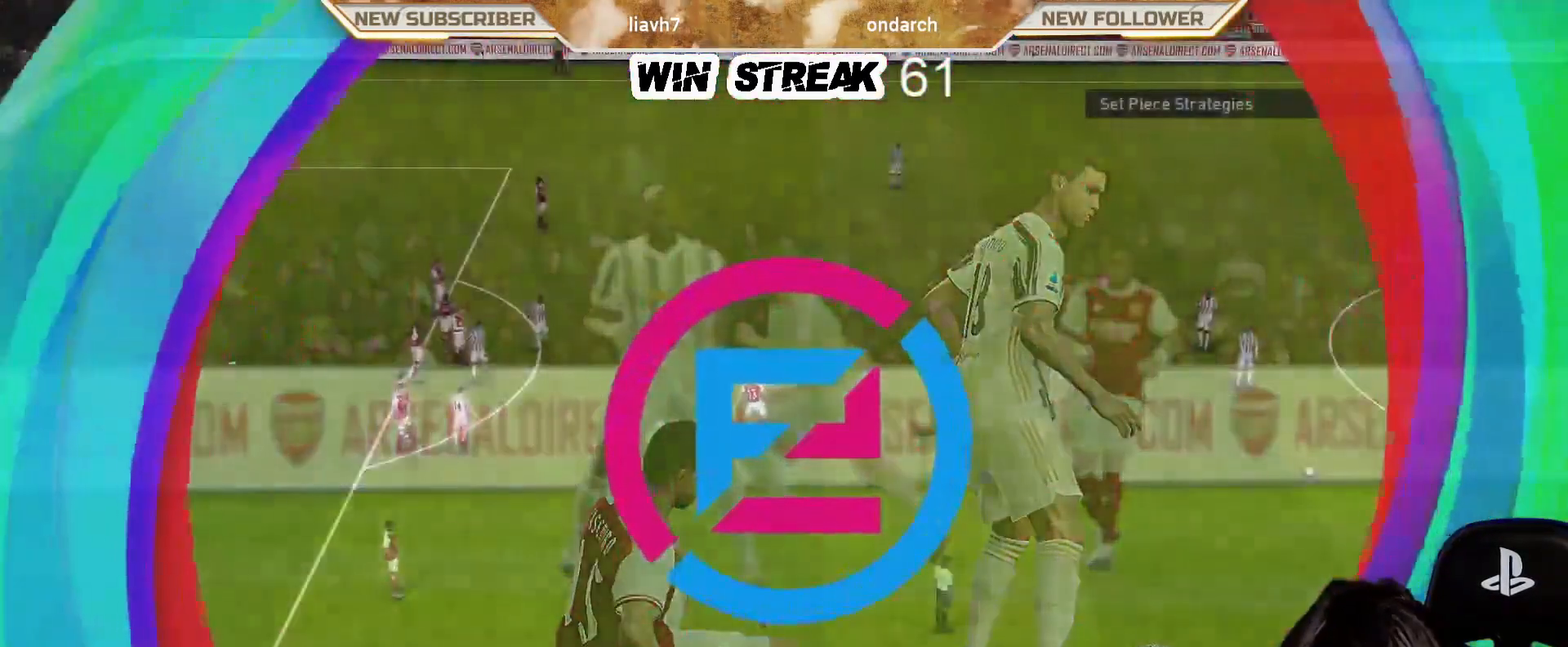
{"buttons": [], "left_stick": "up-left", "right_stick": "center", "events": [[283, "R1", "up"]]}
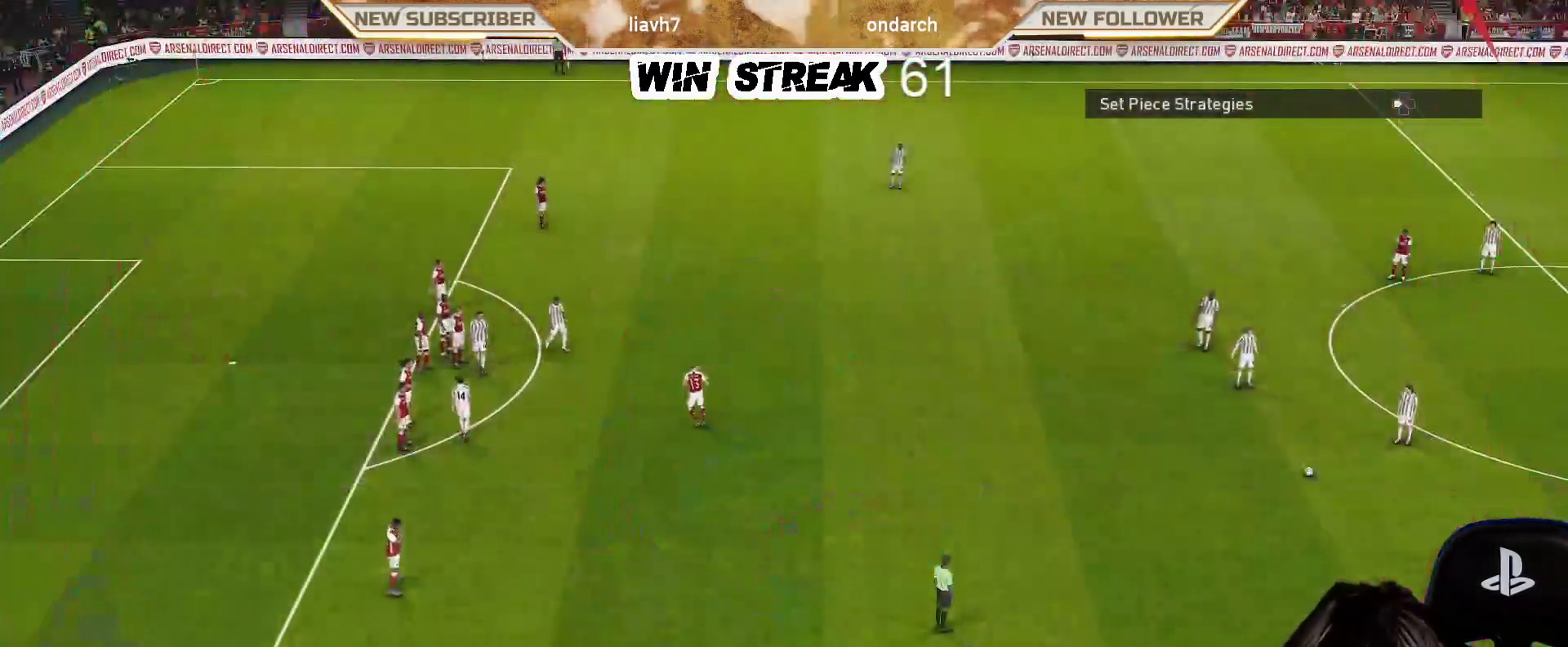
{"buttons": [], "left_stick": "up-right", "right_stick": "center", "events": [[83, "left_stick", "up"], [250, "left_stick", "up-right"]]}
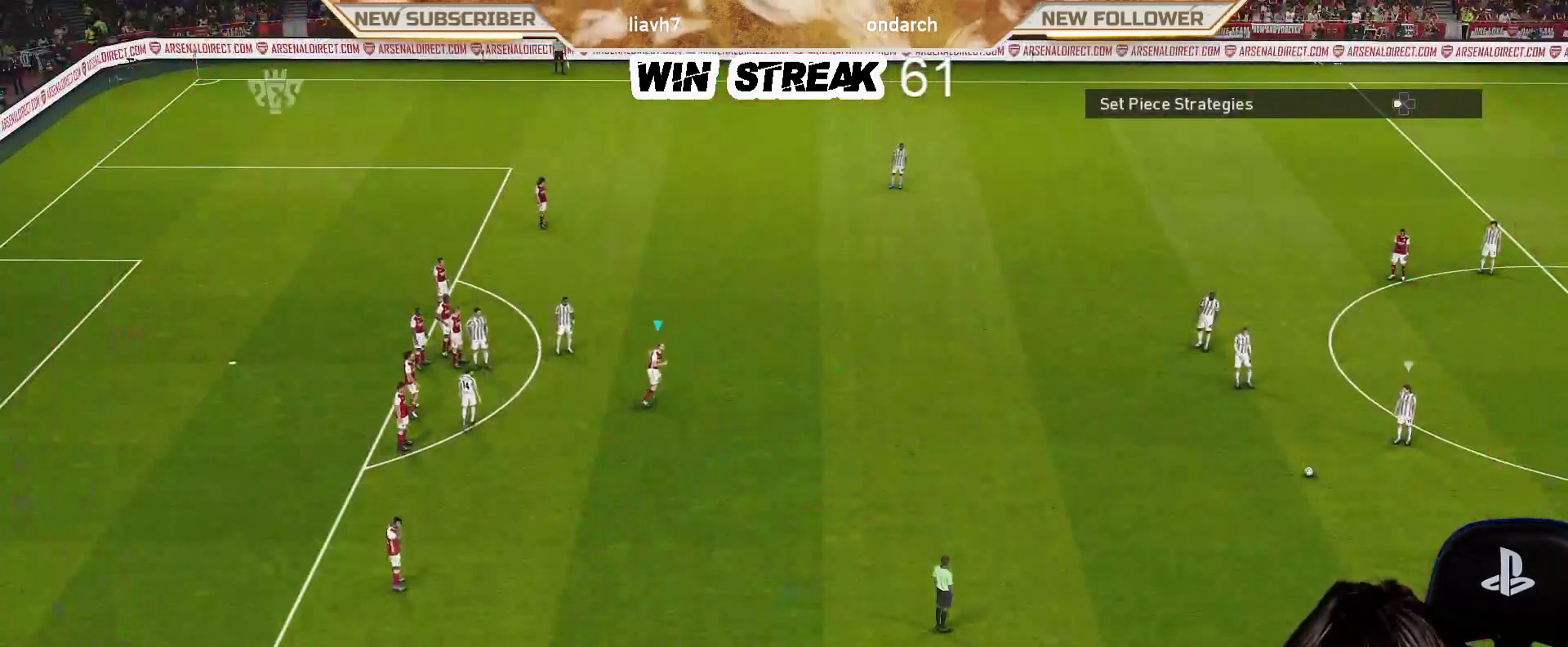
{"buttons": ["R1"], "left_stick": "right", "right_stick": "center", "events": [[217, "right_stick", "down-left"], [267, "left_stick", "right"], [333, "right_stick", "center"], [417, "R1", "down"]]}
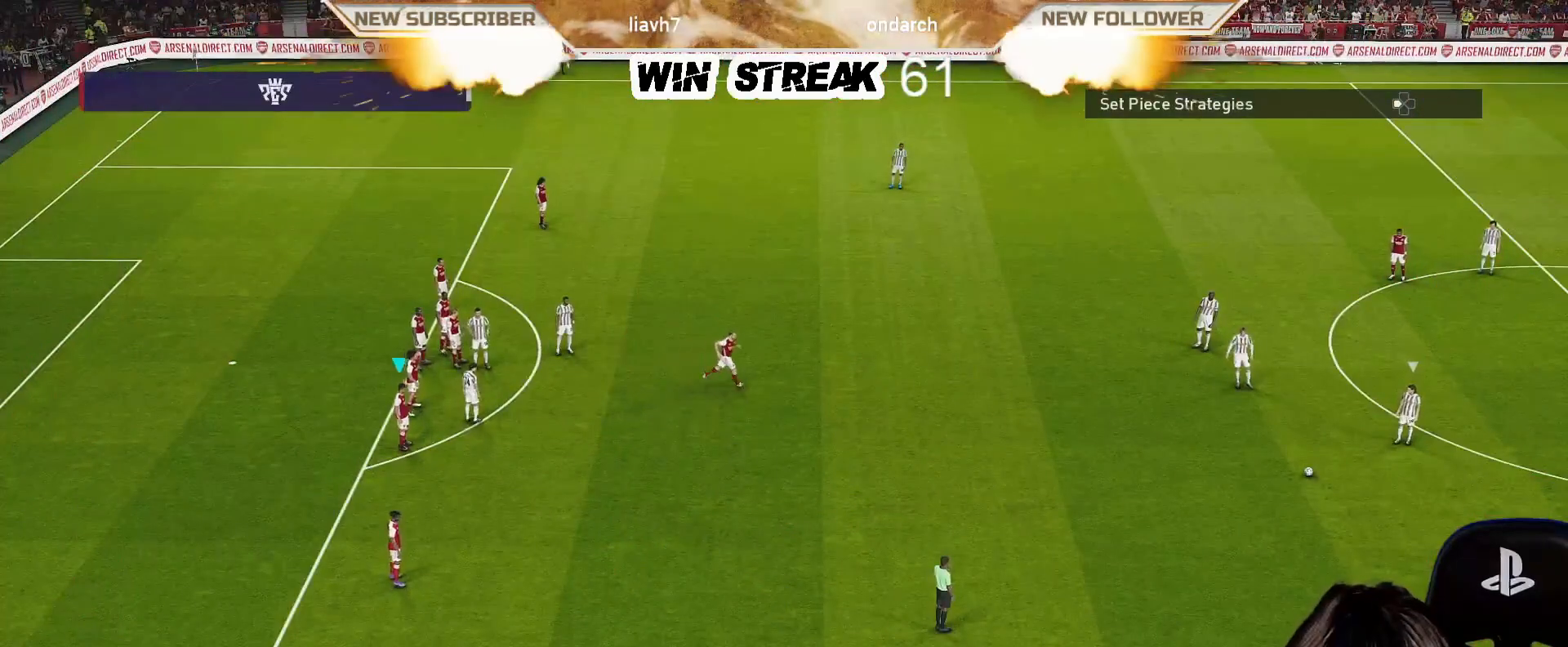
{"buttons": ["R1"], "left_stick": "right", "right_stick": "center", "events": []}
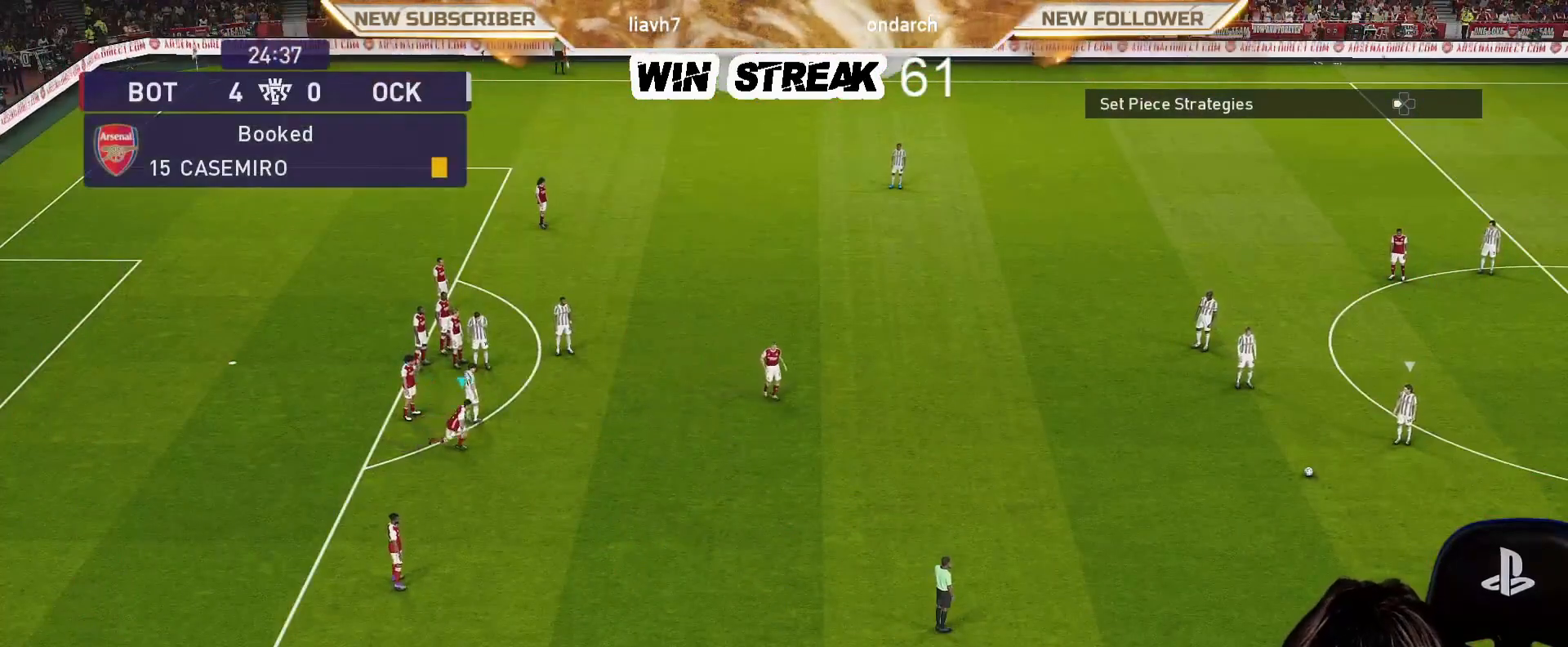
{"buttons": ["SQUARE", "R1"], "left_stick": "down-right", "right_stick": "center", "events": [[83, "left_stick", "down-right"], [400, "SQUARE", "down"]]}
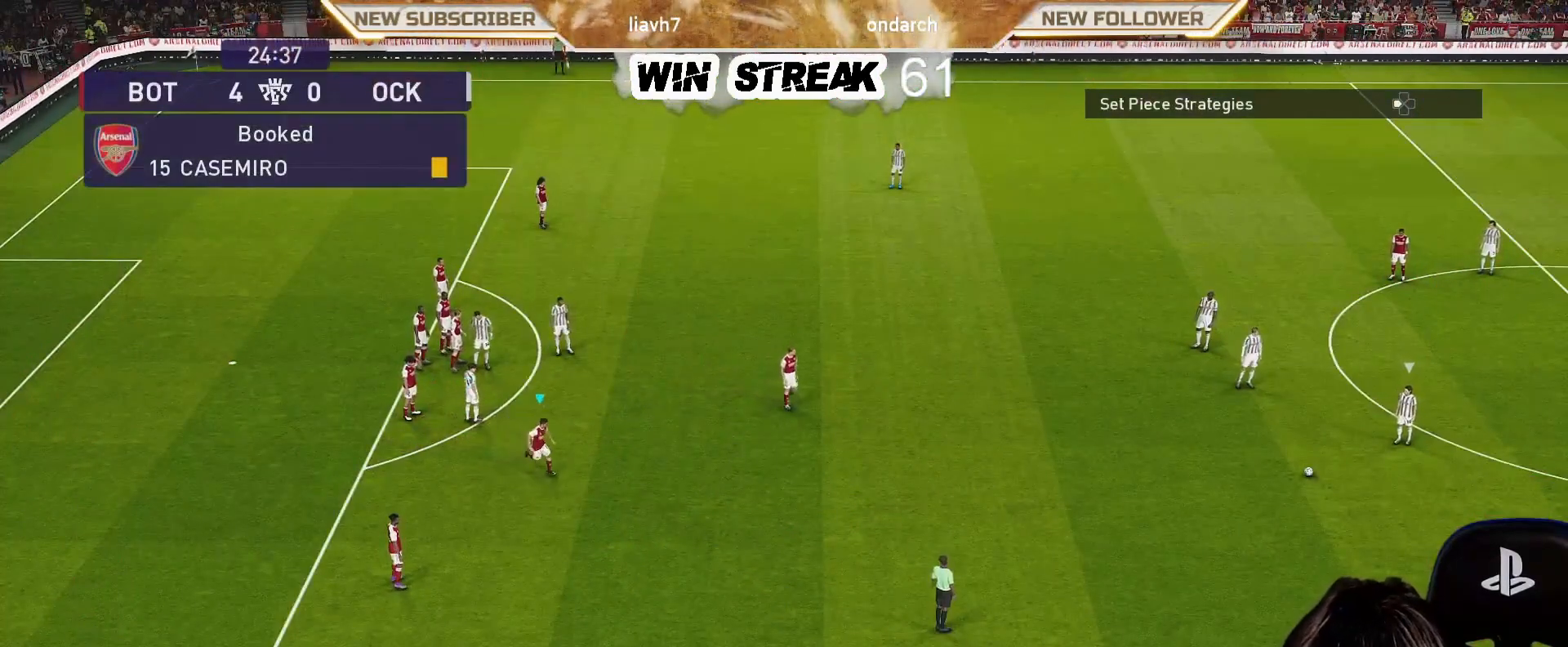
{"buttons": ["SQUARE", "R1"], "left_stick": "down-right", "right_stick": "center", "events": []}
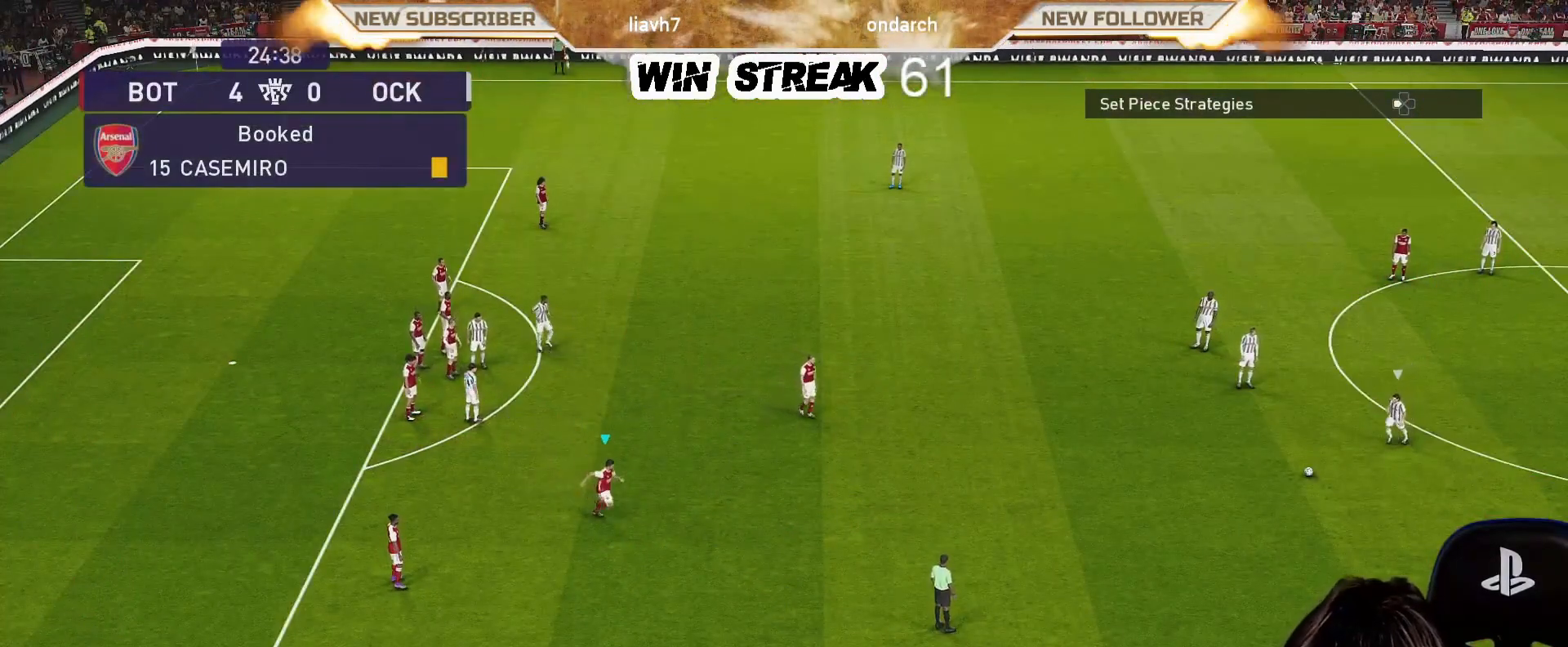
{"buttons": ["SQUARE", "R1"], "left_stick": "down-right", "right_stick": "center", "events": []}
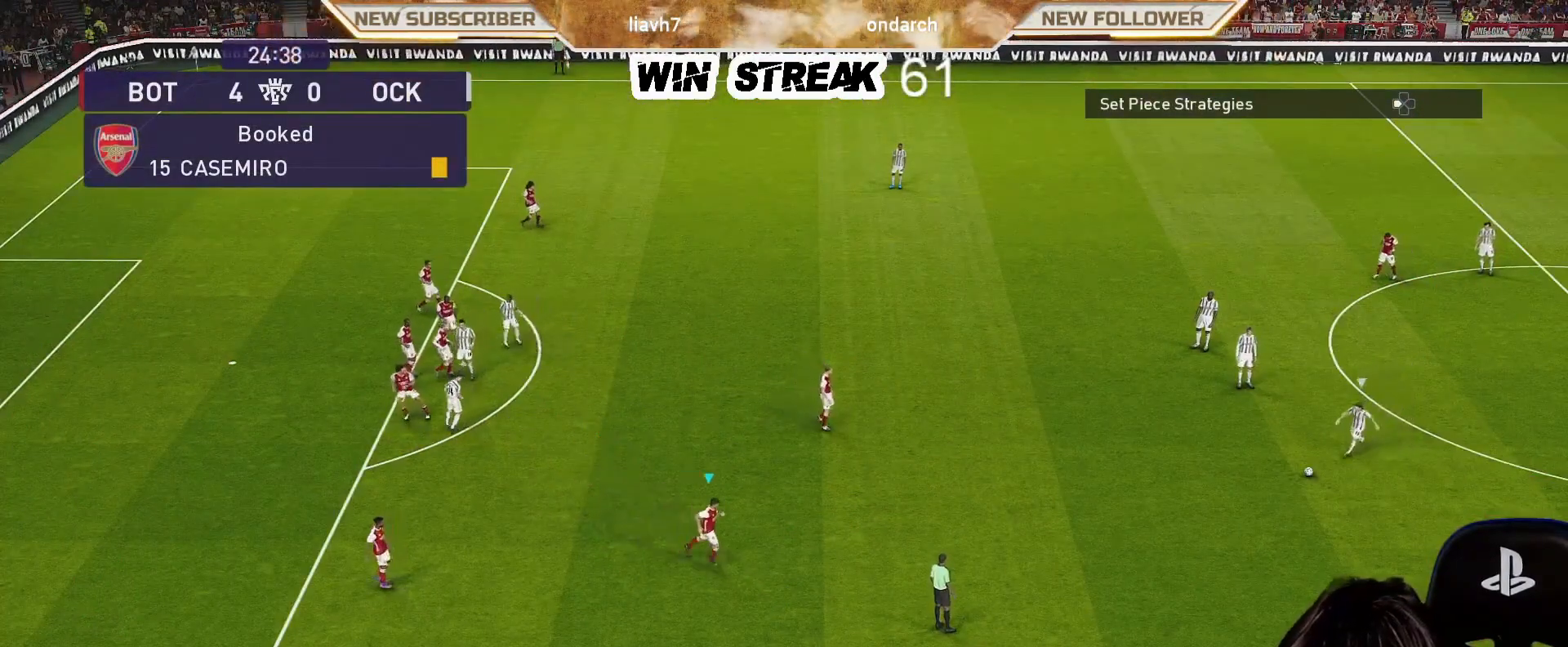
{"buttons": ["SQUARE", "R1"], "left_stick": "down-right", "right_stick": "center", "events": []}
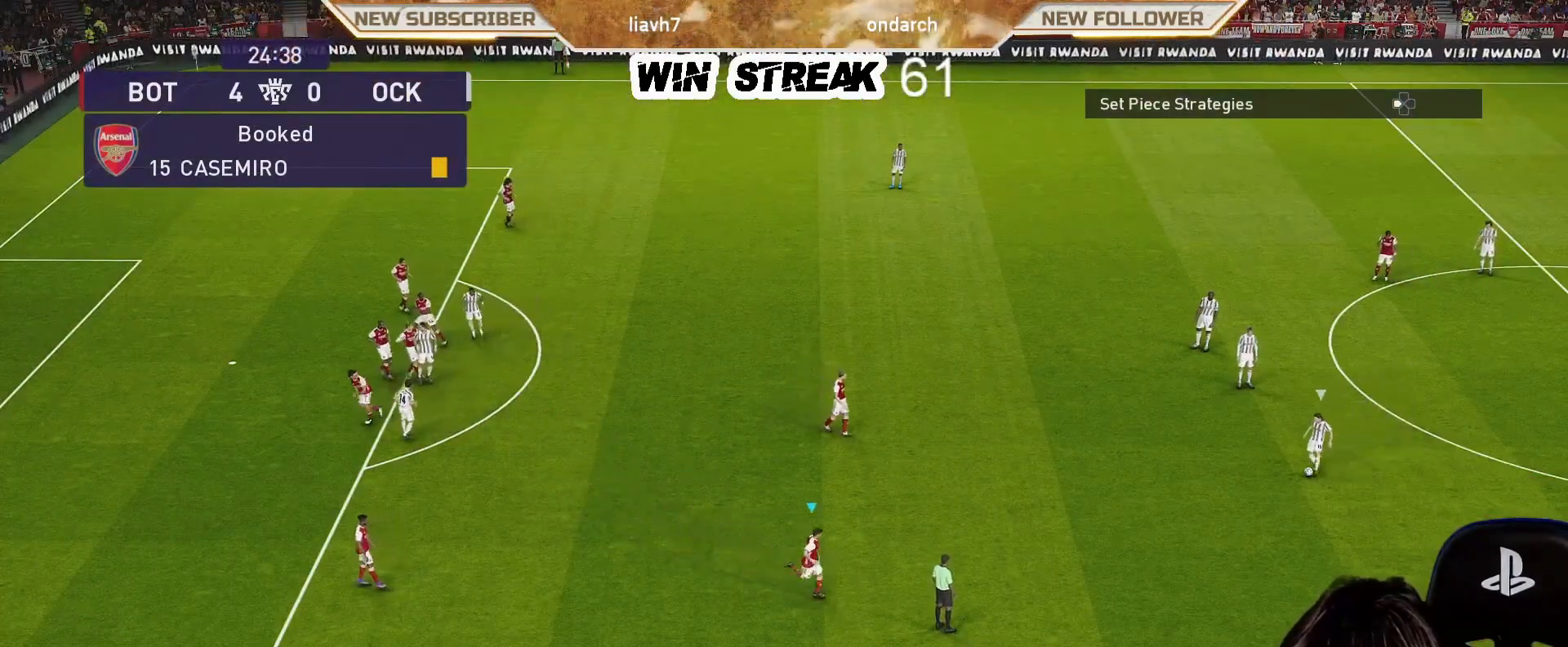
{"buttons": ["CROSS", "SQUARE", "R1"], "left_stick": "right", "right_stick": "center", "events": [[300, "L1", "down"], [300, "left_stick", "right"], [400, "CROSS", "down"], [400, "L1", "up"]]}
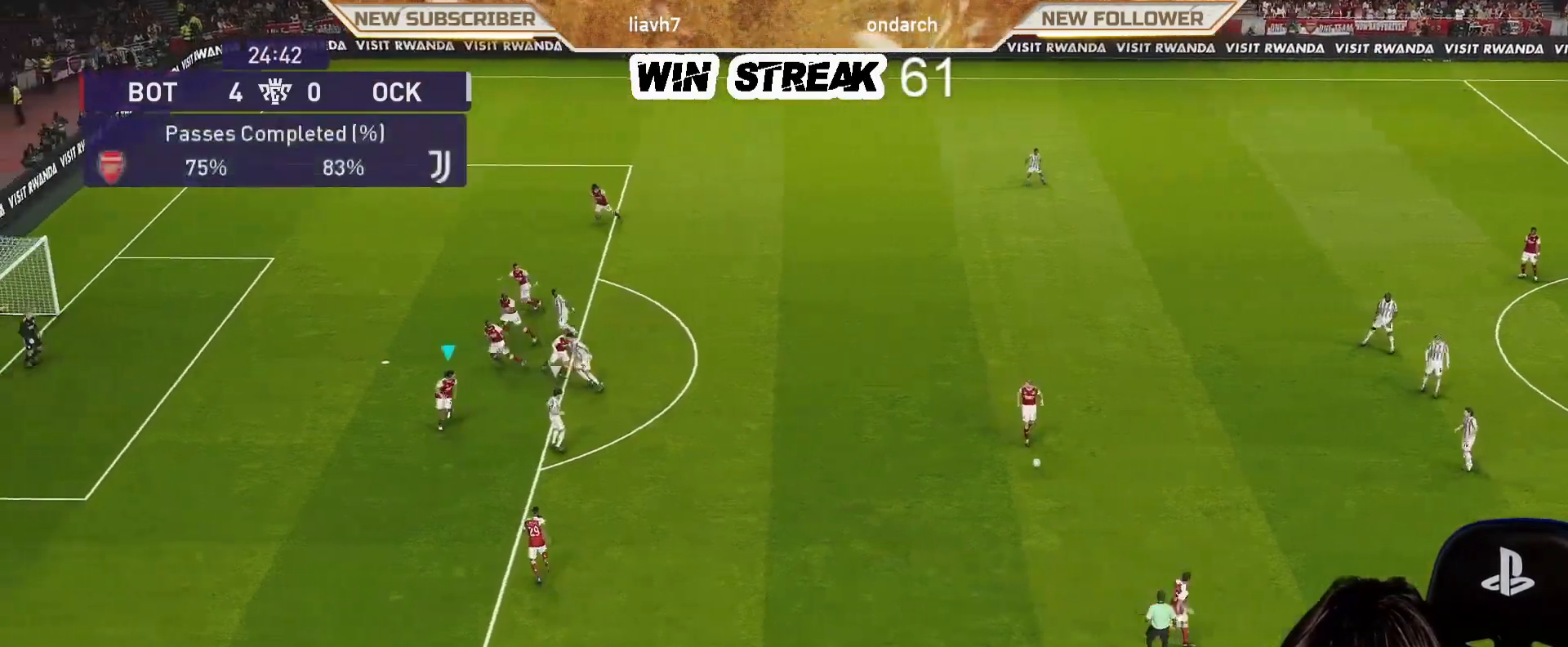
{"buttons": ["SQUARE", "R1"], "left_stick": "right", "right_stick": "center", "events": [[417, "CROSS", "up"]]}
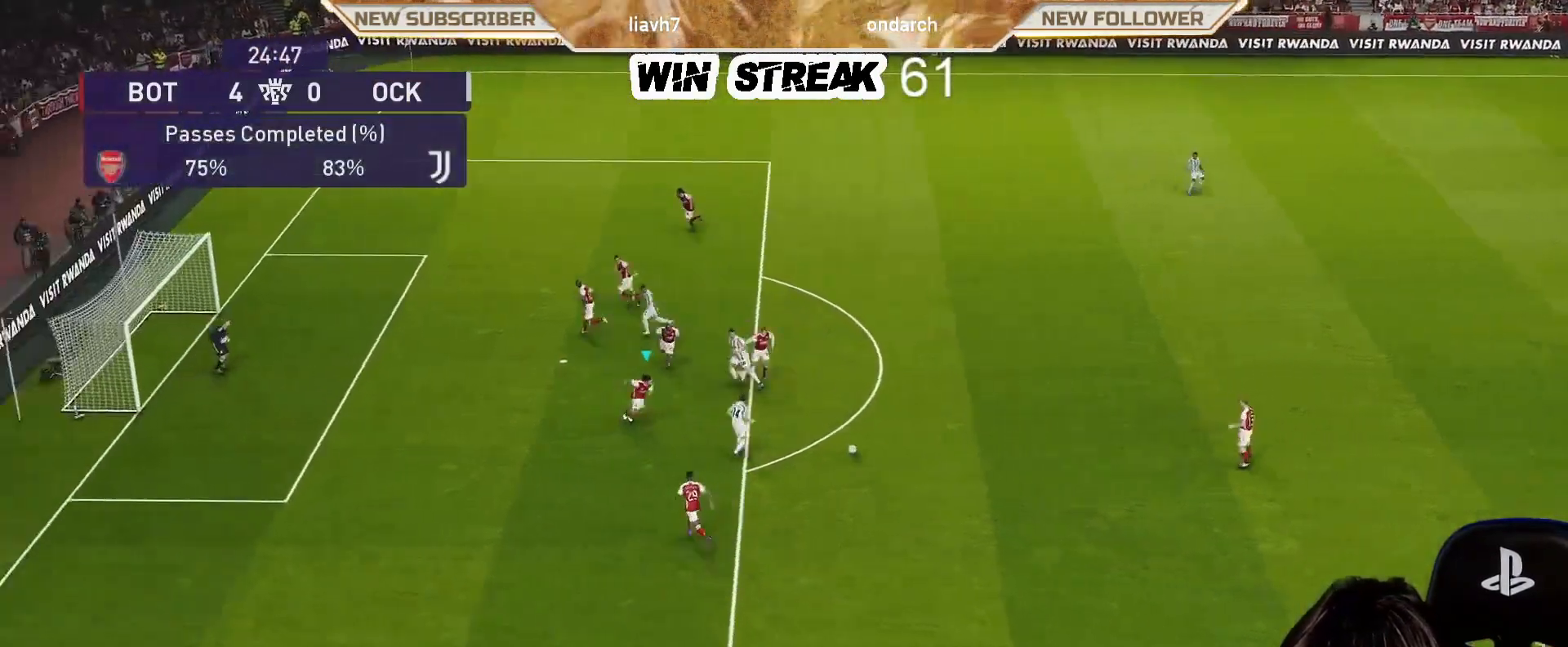
{"buttons": ["CROSS", "SQUARE", "R1"], "left_stick": "center", "right_stick": "center", "events": [[183, "CROSS", "down"], [300, "left_stick", "center"]]}
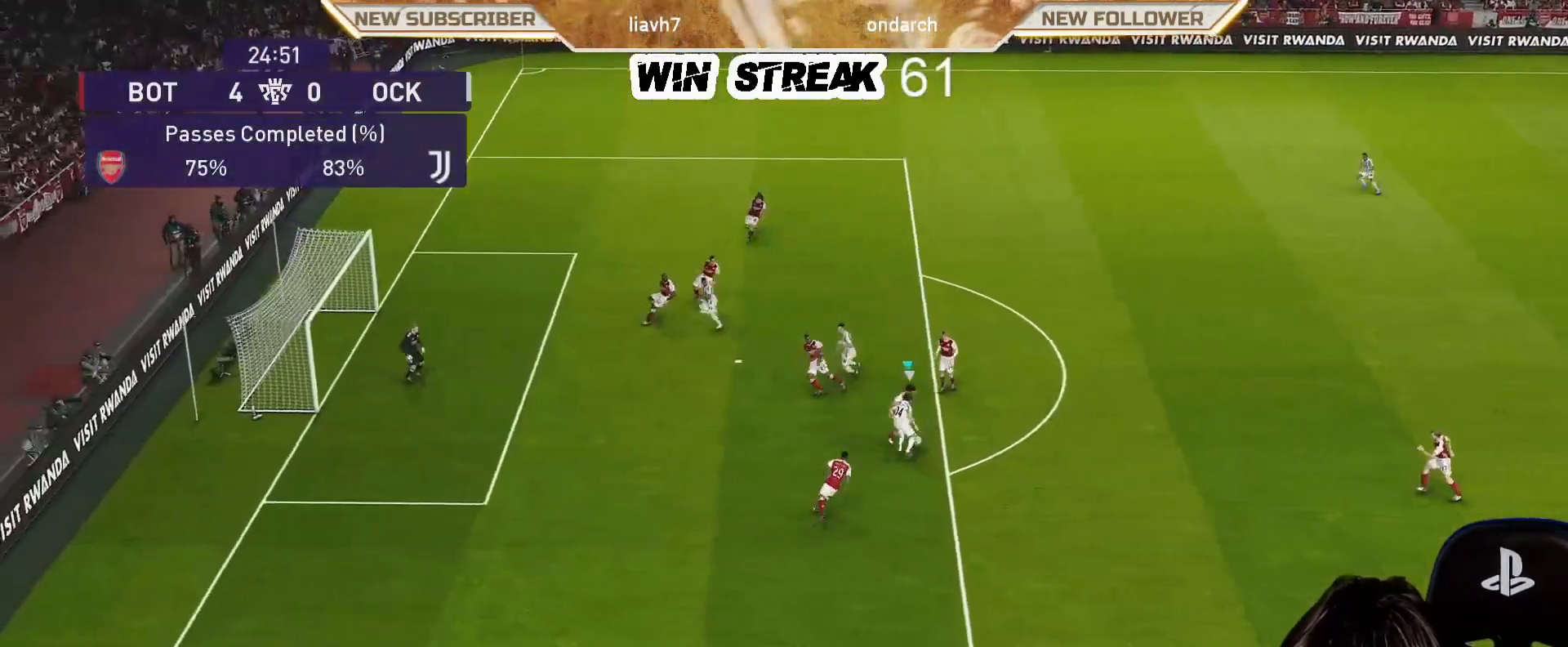
{"buttons": [], "left_stick": "right", "right_stick": "center", "events": [[133, "L1", "down"], [133, "left_stick", "right"], [250, "L1", "up"], [350, "SQUARE", "up"], [383, "CROSS", "up"], [500, "R1", "up"]]}